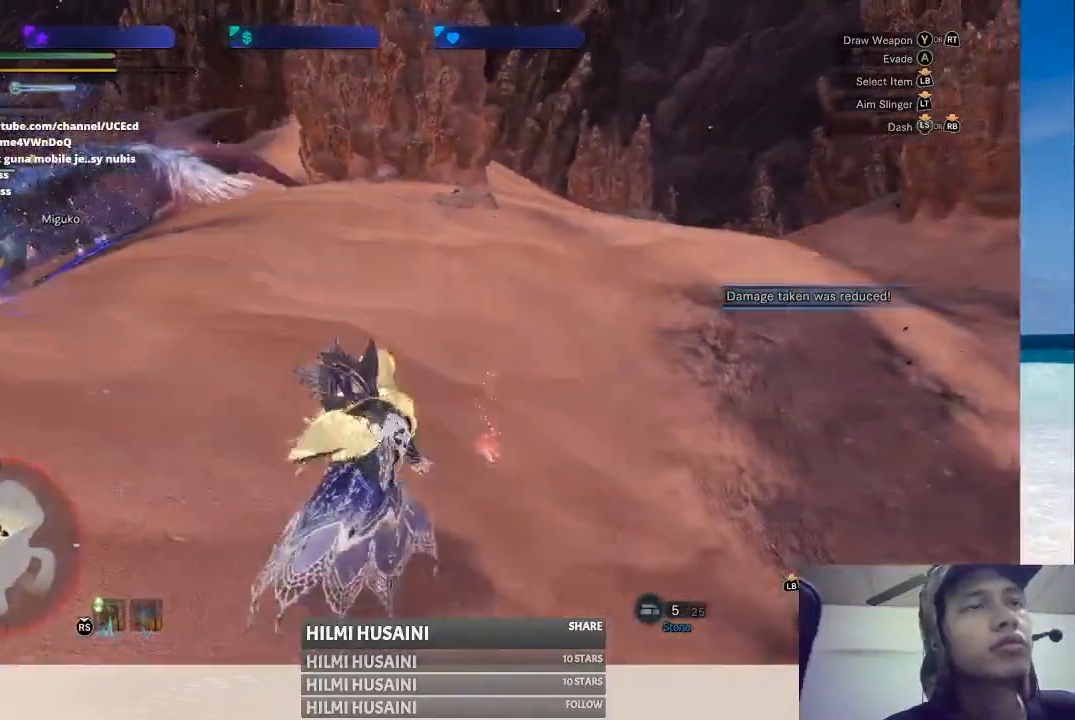
Gameplay with a controller (Xbox layout); each line is a JSON object with the inputs held at the frame after it. "events" lists button and stick changes between this image and that frame as [ms after this image, input, new state], when the widget could be followed in between. Not read: L1 L3 R1 R3.
{"buttons": [], "left_stick": "up-right", "right_stick": "center", "events": [[333, "left_stick", "up-right"]]}
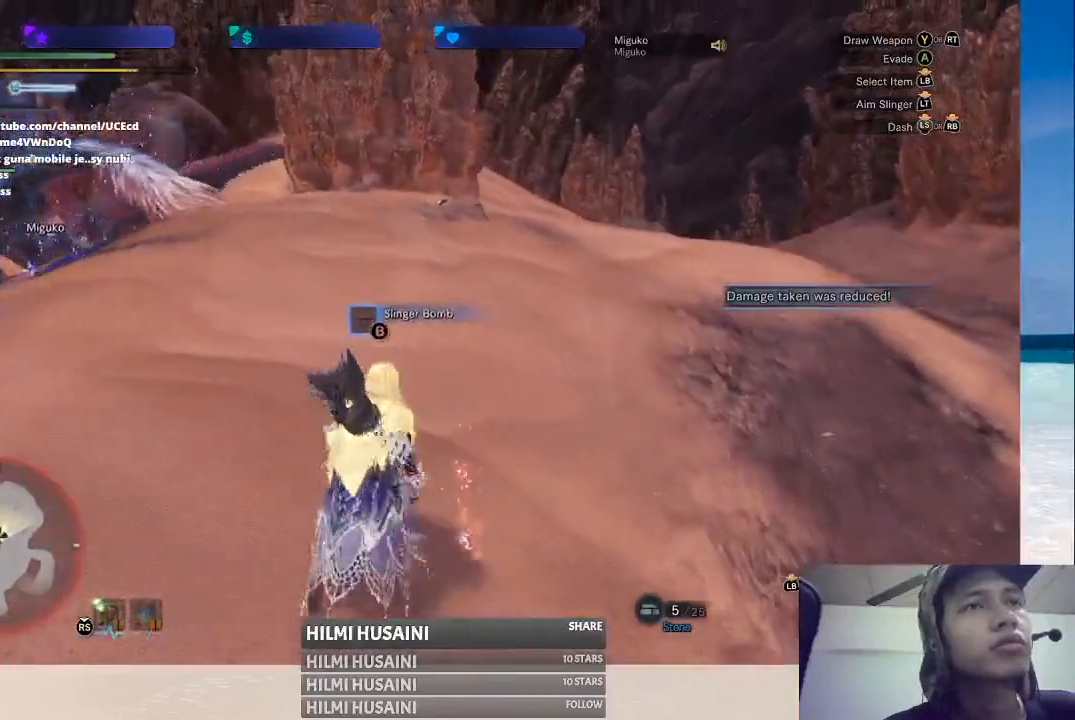
{"buttons": [], "left_stick": "up", "right_stick": "center", "events": [[50, "left_stick", "up"], [83, "B", "down"], [200, "B", "up"], [250, "B", "down"], [350, "B", "up"]]}
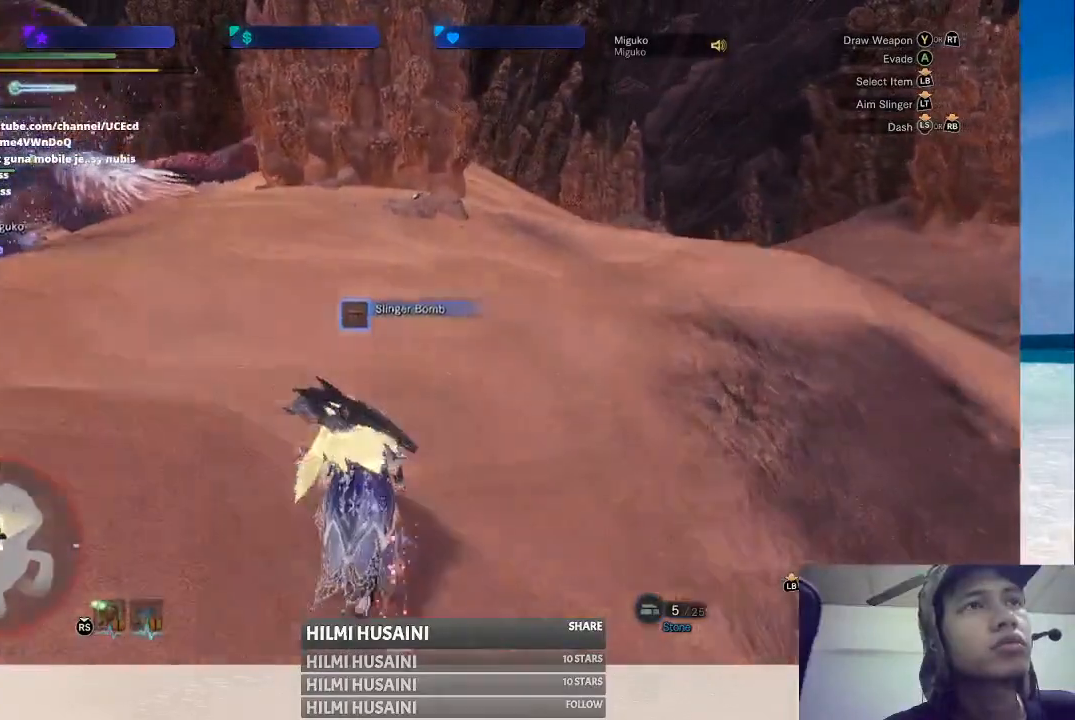
{"buttons": [], "left_stick": "up-right", "right_stick": "center", "events": [[350, "left_stick", "up-right"]]}
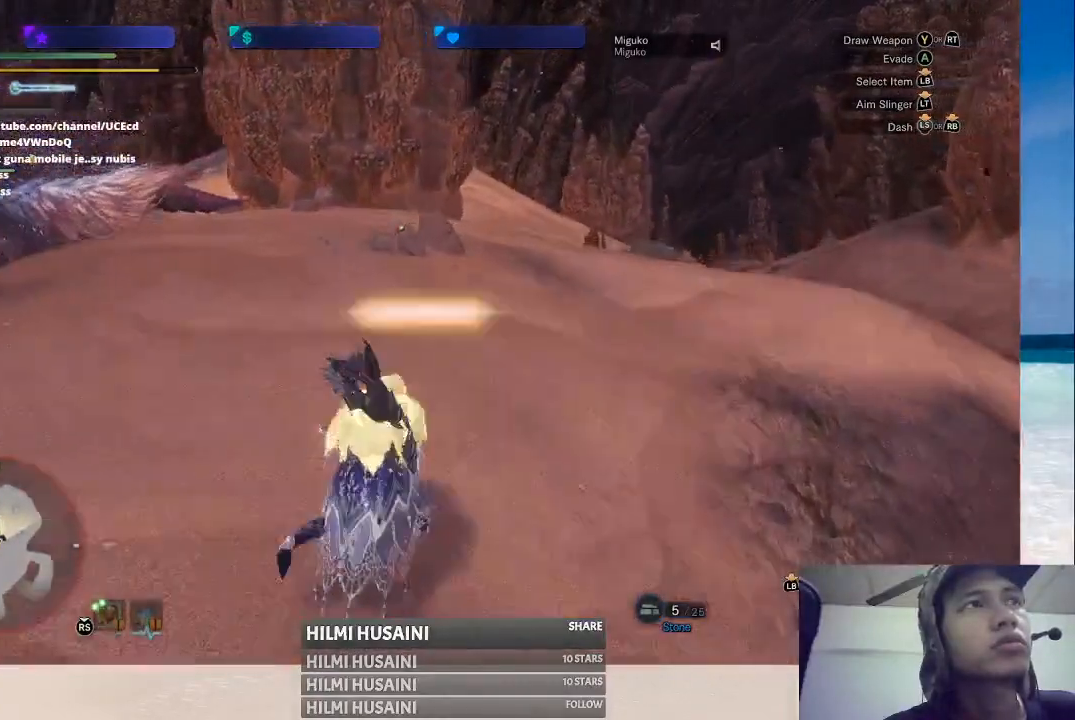
{"buttons": [], "left_stick": "up", "right_stick": "center", "events": [[67, "left_stick", "up"]]}
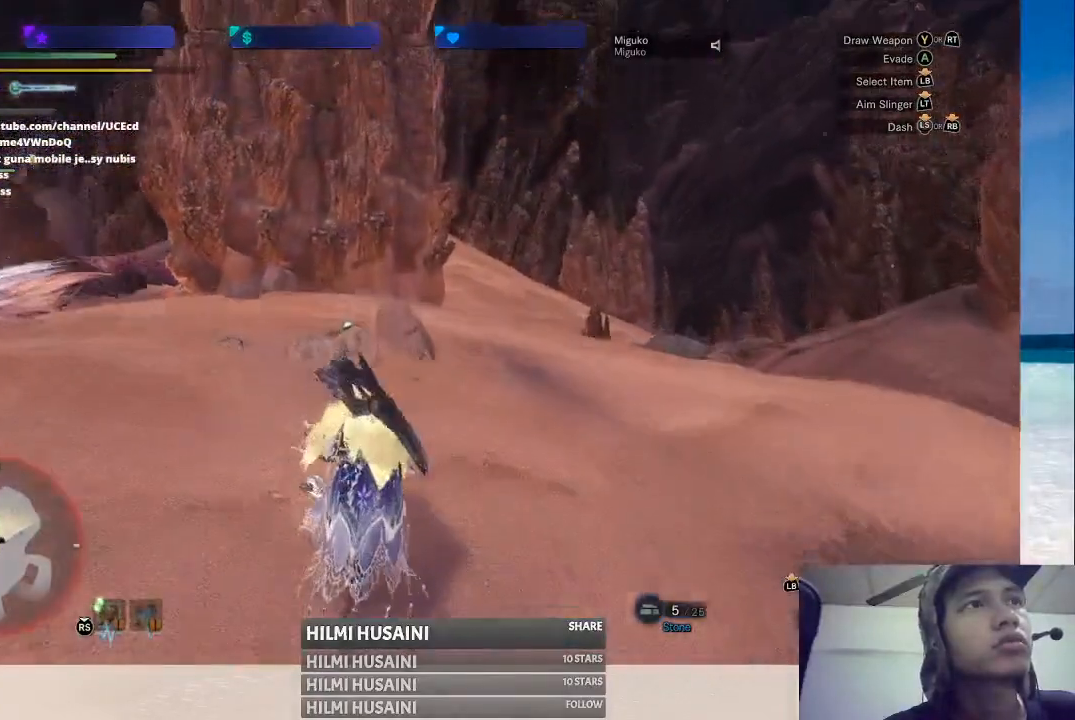
{"buttons": ["B"], "left_stick": "up", "right_stick": "center", "events": [[50, "right_stick", "left"], [200, "right_stick", "center"], [450, "B", "down"]]}
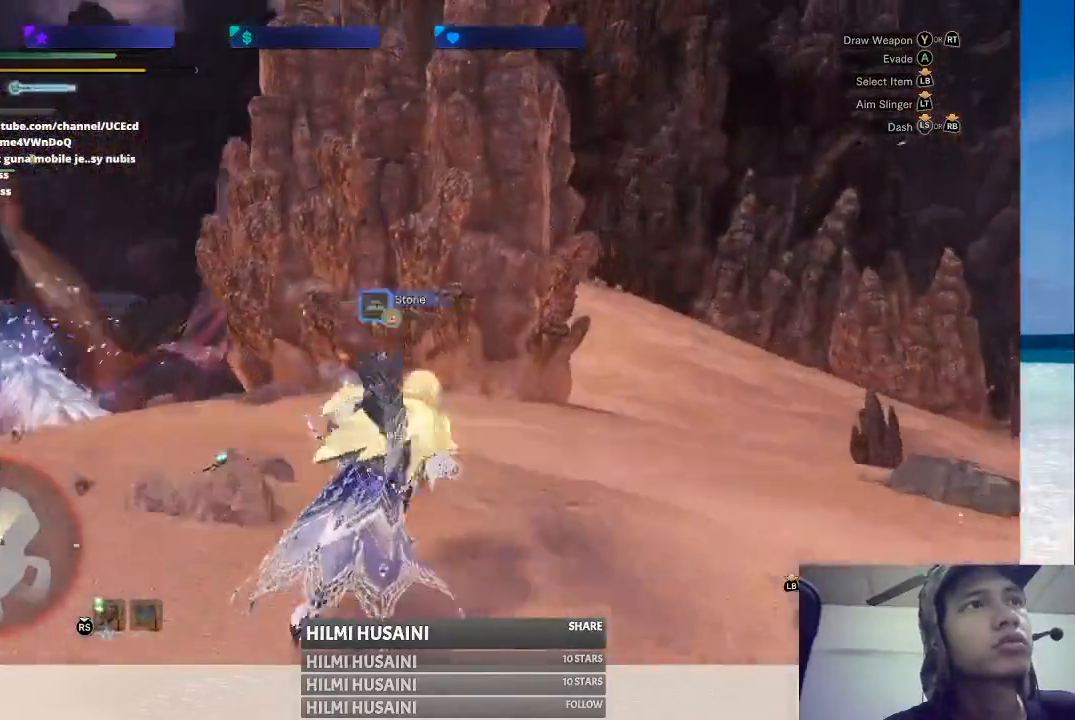
{"buttons": ["B"], "left_stick": "up", "right_stick": "center", "events": [[50, "B", "up"], [100, "B", "down"], [200, "B", "up"], [283, "B", "down"], [350, "B", "up"], [433, "B", "down"]]}
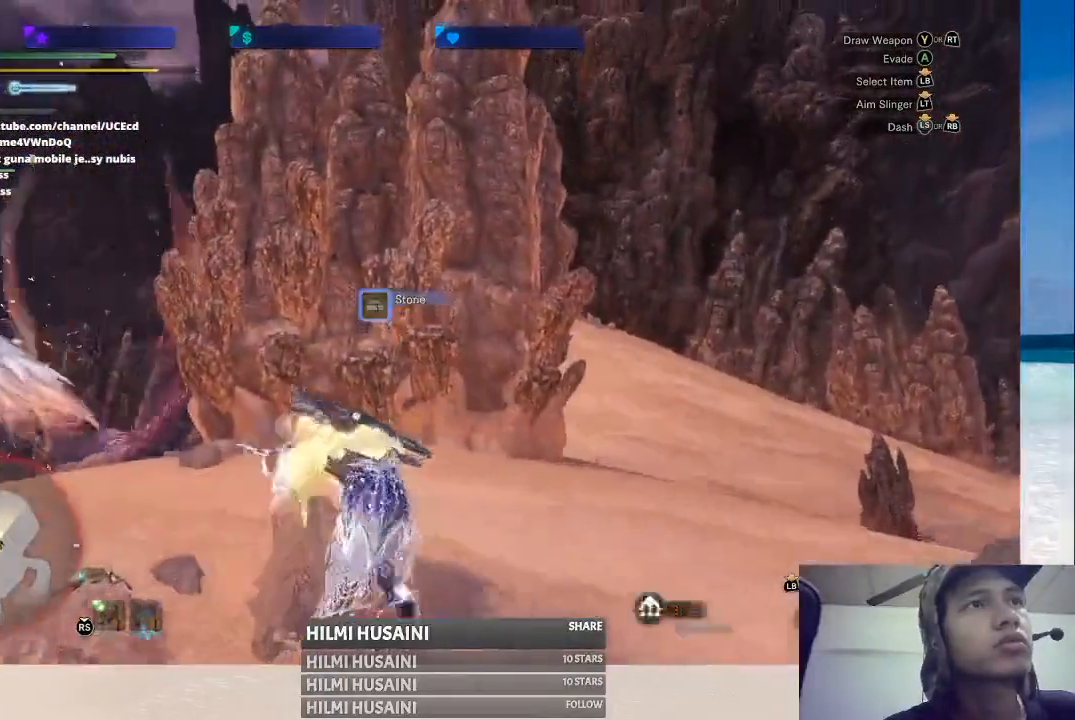
{"buttons": [], "left_stick": "up-right", "right_stick": "left", "events": [[17, "B", "up"], [67, "B", "down"], [167, "B", "up"], [367, "right_stick", "left"], [383, "left_stick", "up-right"]]}
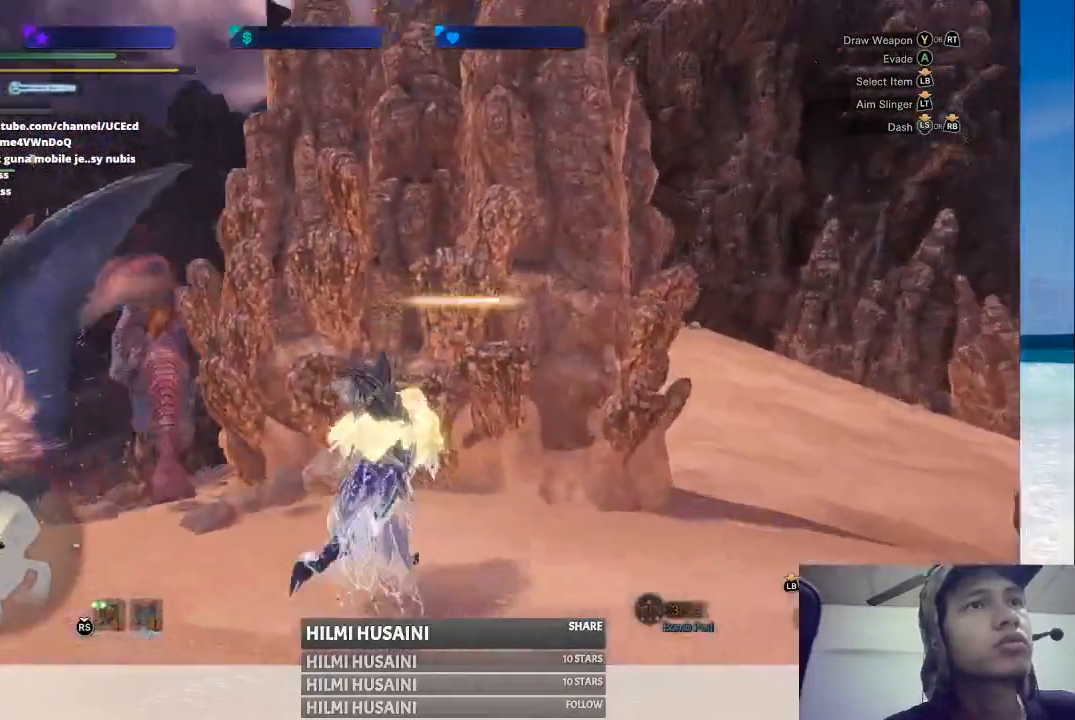
{"buttons": [], "left_stick": "right", "right_stick": "center", "events": [[17, "left_stick", "right"], [133, "right_stick", "center"], [200, "left_stick", "down-right"], [450, "left_stick", "right"]]}
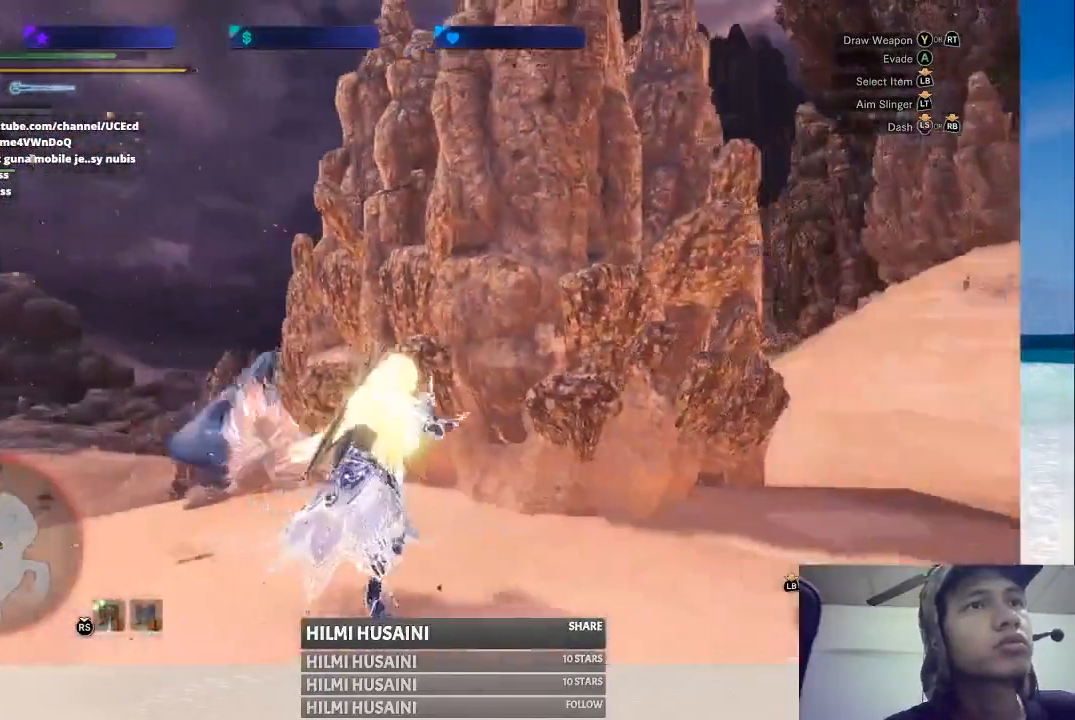
{"buttons": [], "left_stick": "right", "right_stick": "right", "events": [[383, "right_stick", "right"]]}
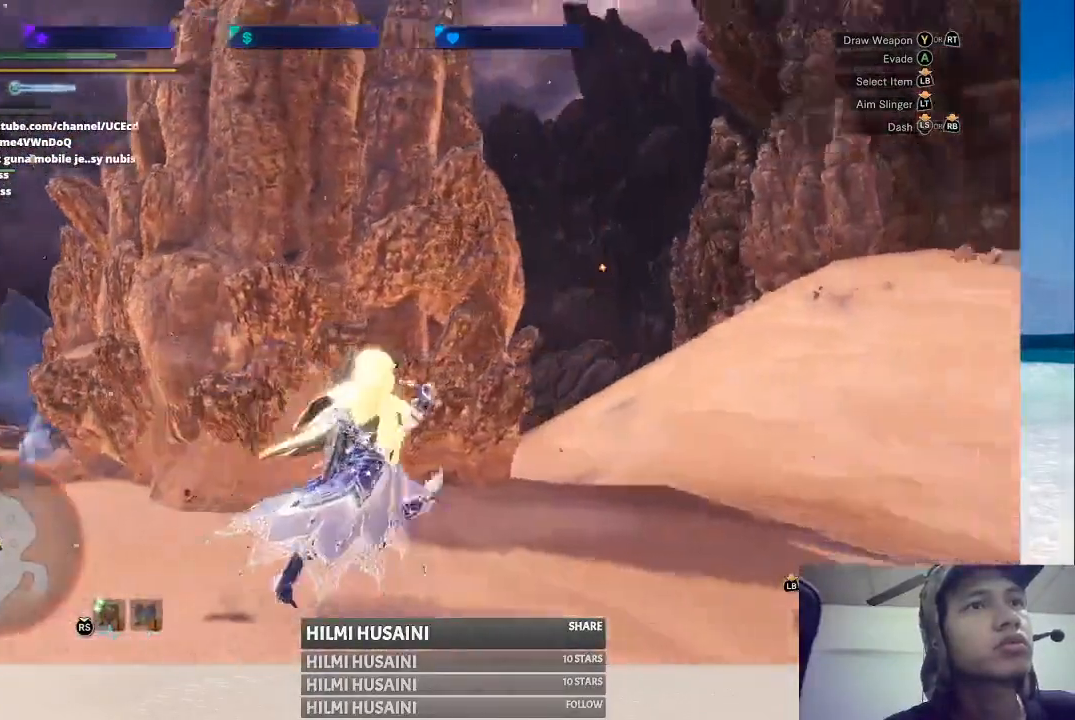
{"buttons": [], "left_stick": "up-right", "right_stick": "center", "events": [[50, "left_stick", "up-right"], [117, "right_stick", "center"]]}
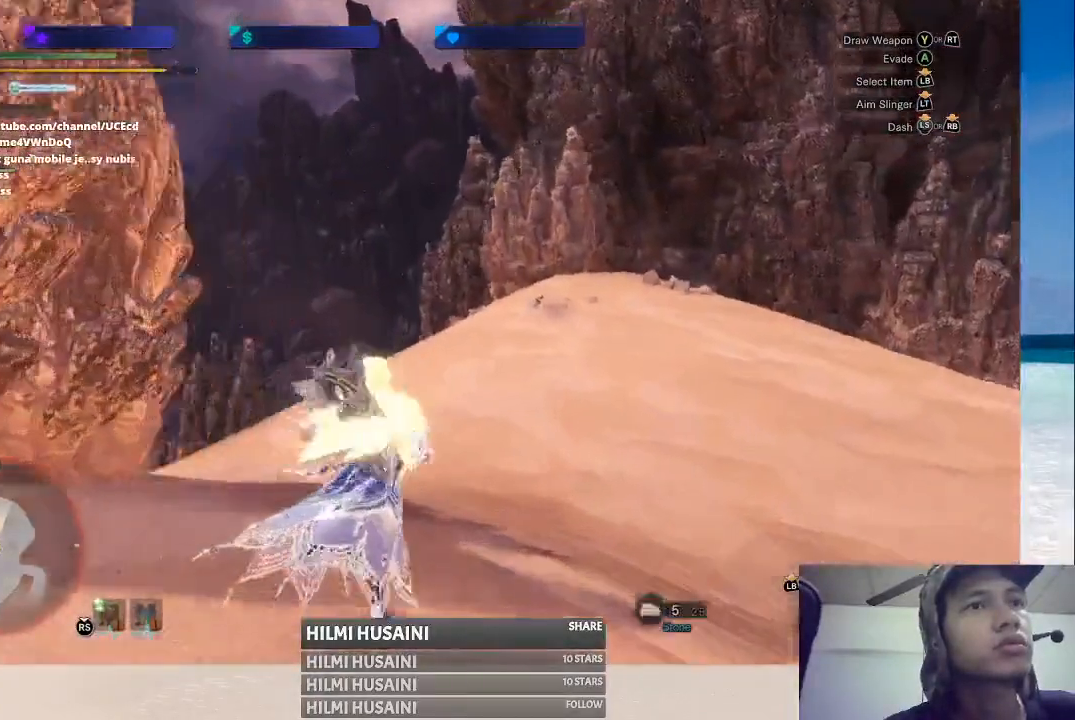
{"buttons": [], "left_stick": "up-right", "right_stick": "left", "events": [[17, "right_stick", "left"], [267, "right_stick", "center"], [500, "right_stick", "left"]]}
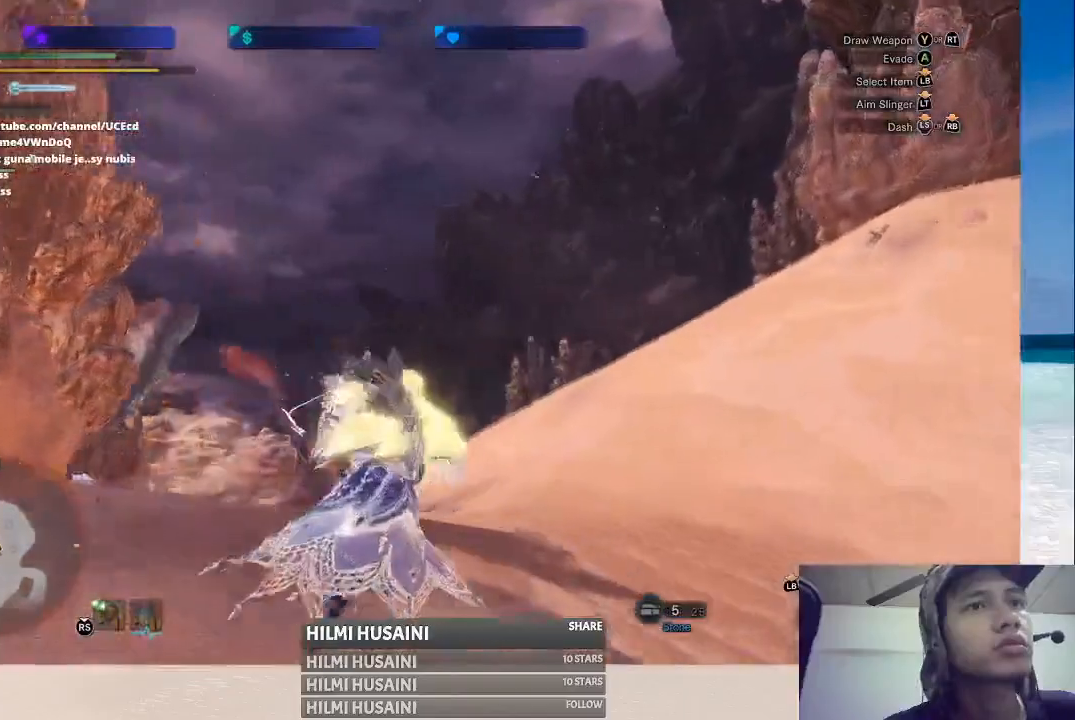
{"buttons": [], "left_stick": "up-right", "right_stick": "center", "events": [[17, "right_stick", "down-left"], [183, "right_stick", "center"]]}
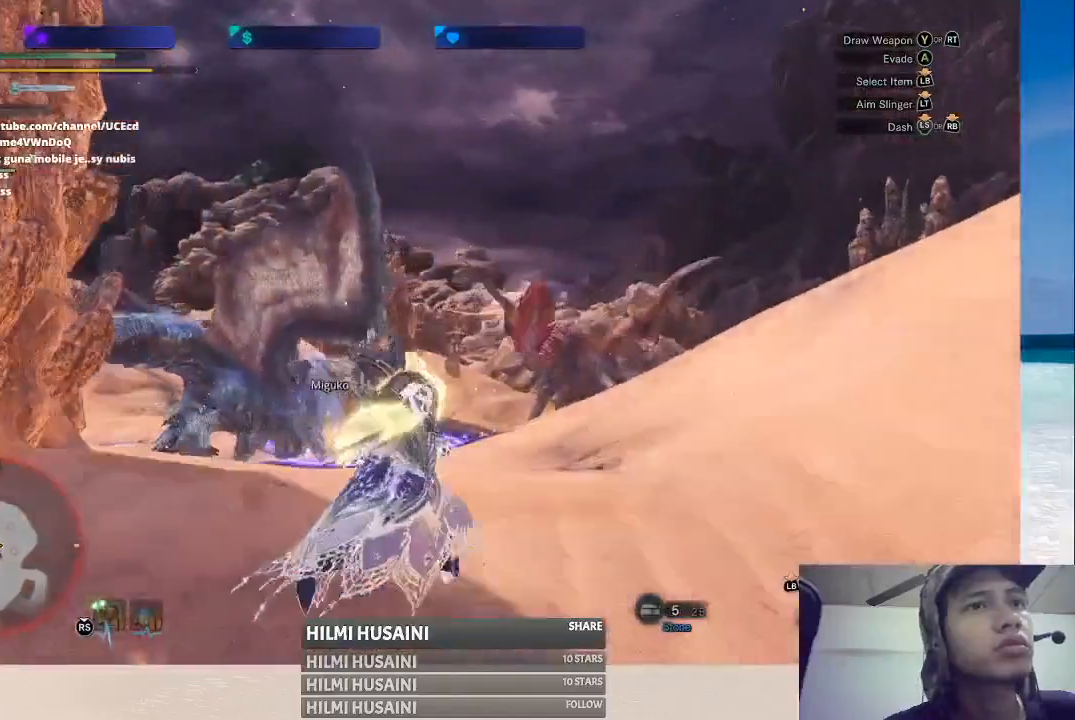
{"buttons": [], "left_stick": "up-right", "right_stick": "center", "events": [[133, "right_stick", "down-left"], [317, "right_stick", "center"]]}
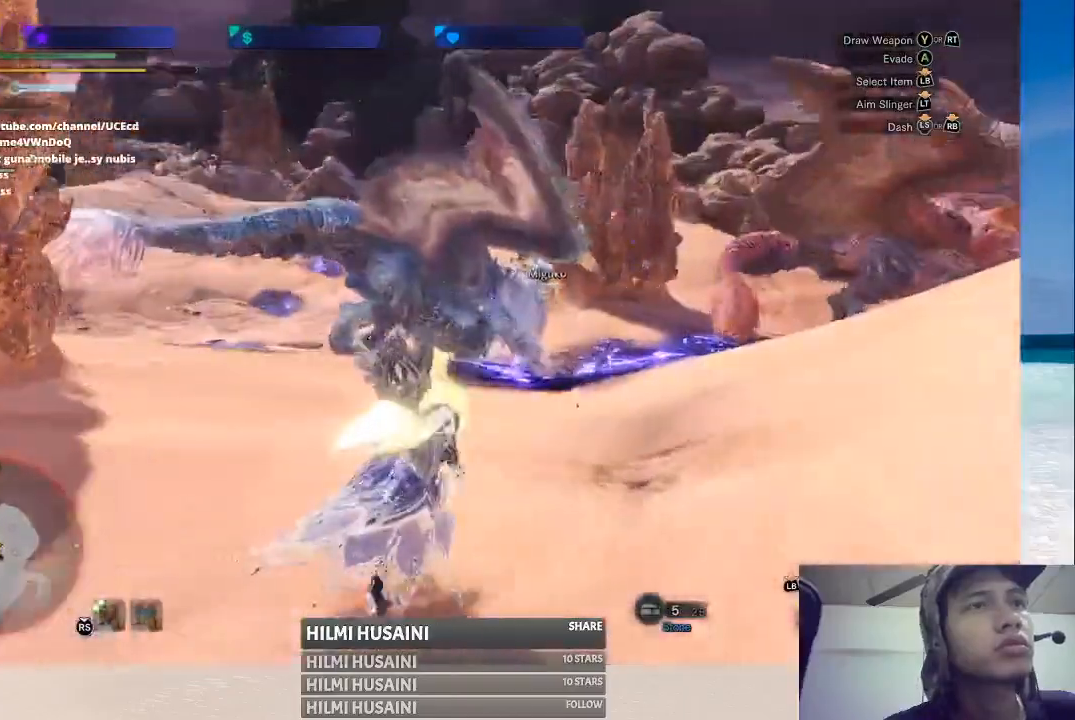
{"buttons": [], "left_stick": "up-right", "right_stick": "center", "events": []}
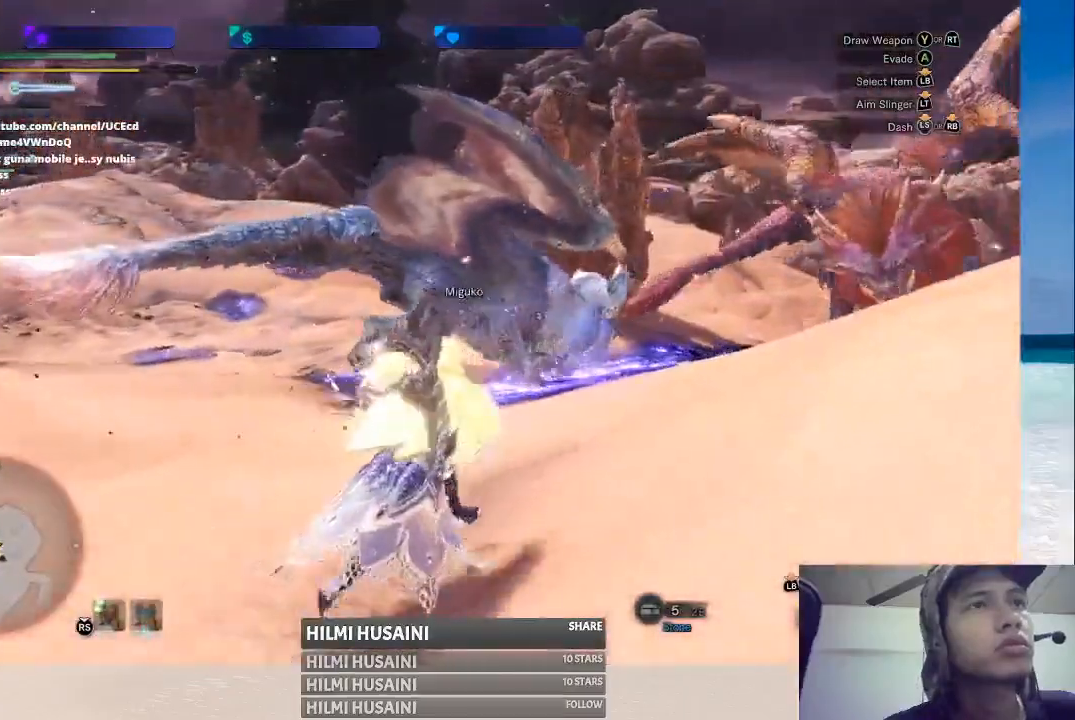
{"buttons": [], "left_stick": "up-right", "right_stick": "center", "events": [[217, "right_stick", "right"], [383, "left_stick", "up"], [400, "right_stick", "center"], [500, "left_stick", "up-right"]]}
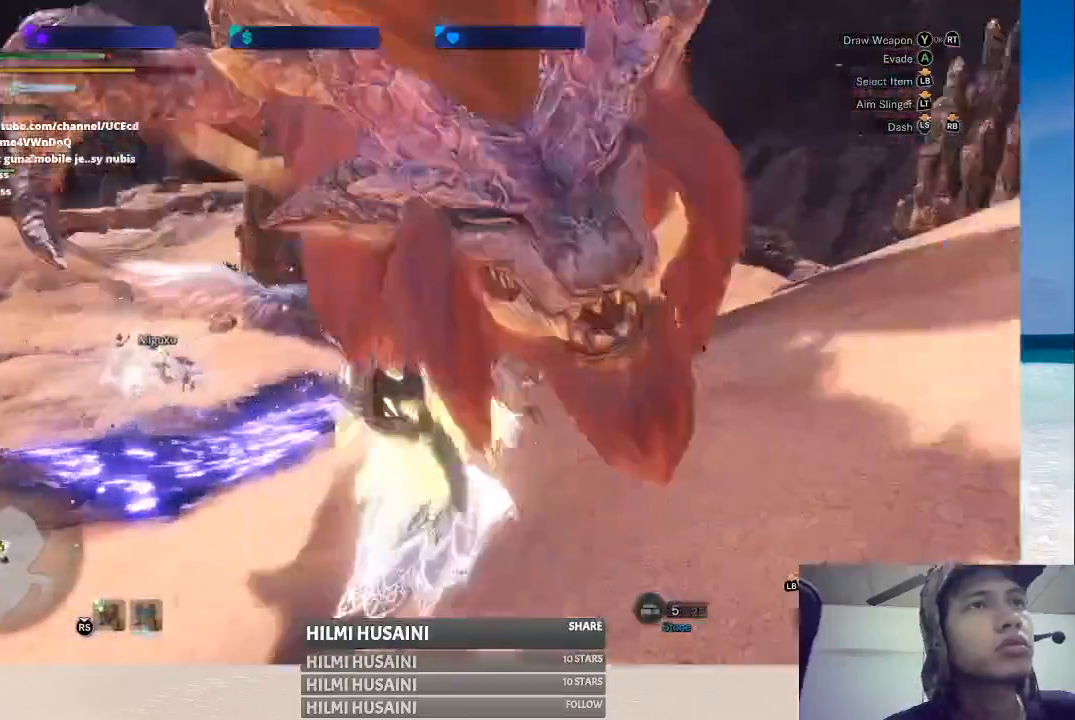
{"buttons": [], "left_stick": "right", "right_stick": "center", "events": [[350, "left_stick", "right"]]}
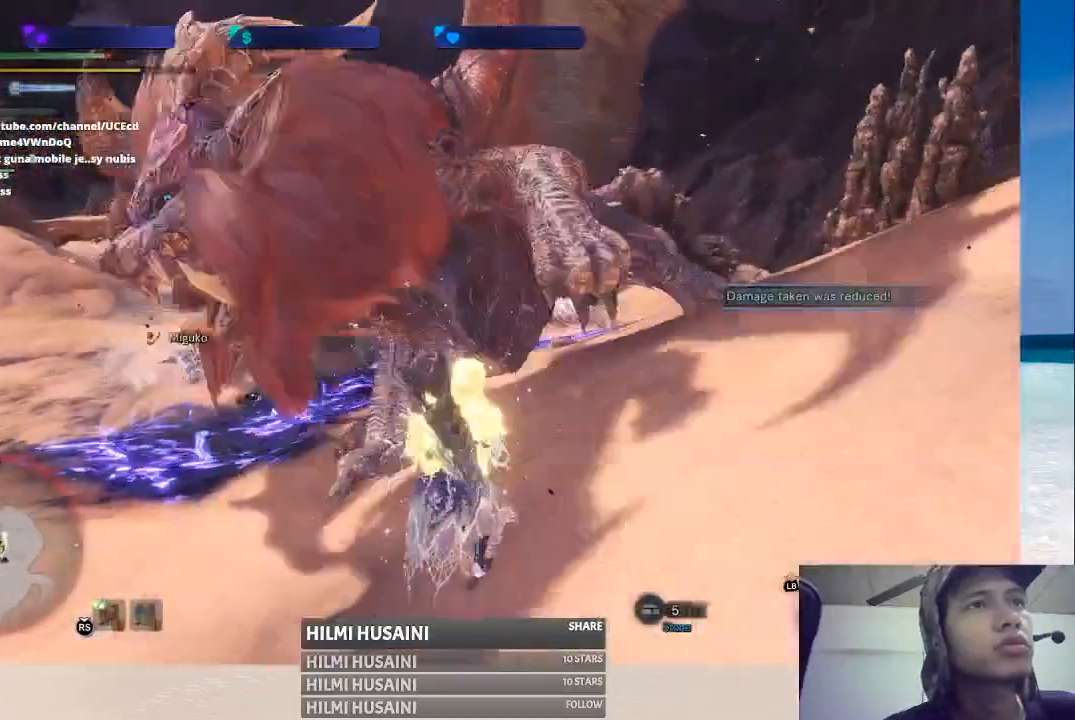
{"buttons": ["A"], "left_stick": "right", "right_stick": "center", "events": [[367, "A", "down"], [417, "A", "up"], [500, "A", "down"]]}
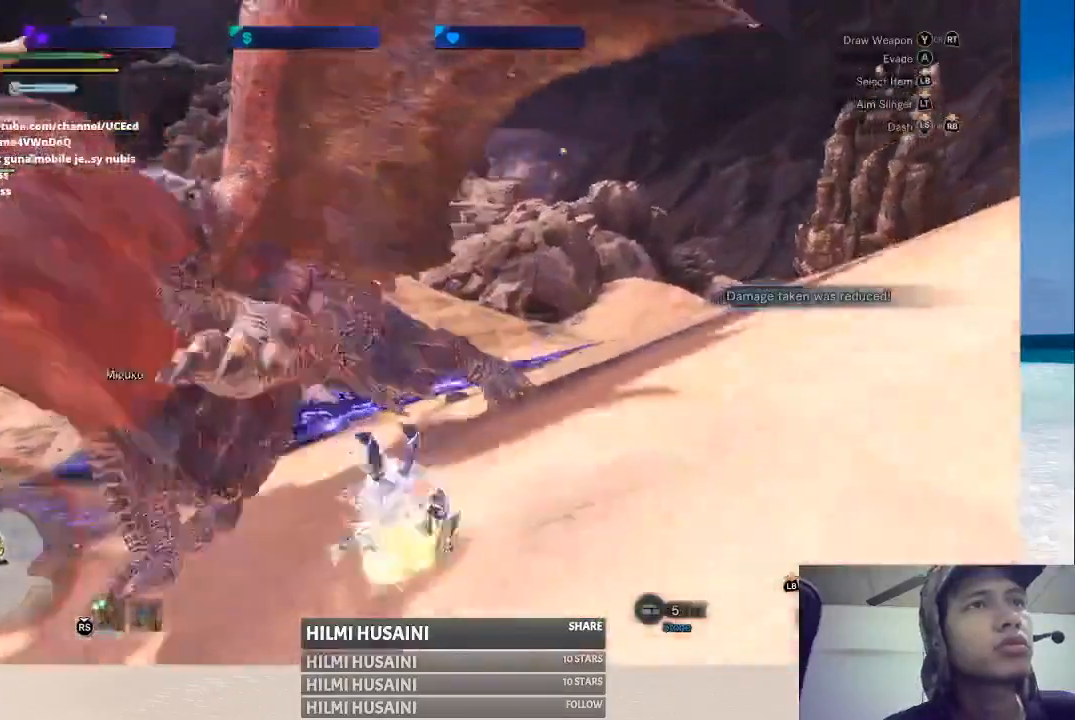
{"buttons": [], "left_stick": "right", "right_stick": "left", "events": [[67, "A", "up"], [317, "right_stick", "left"]]}
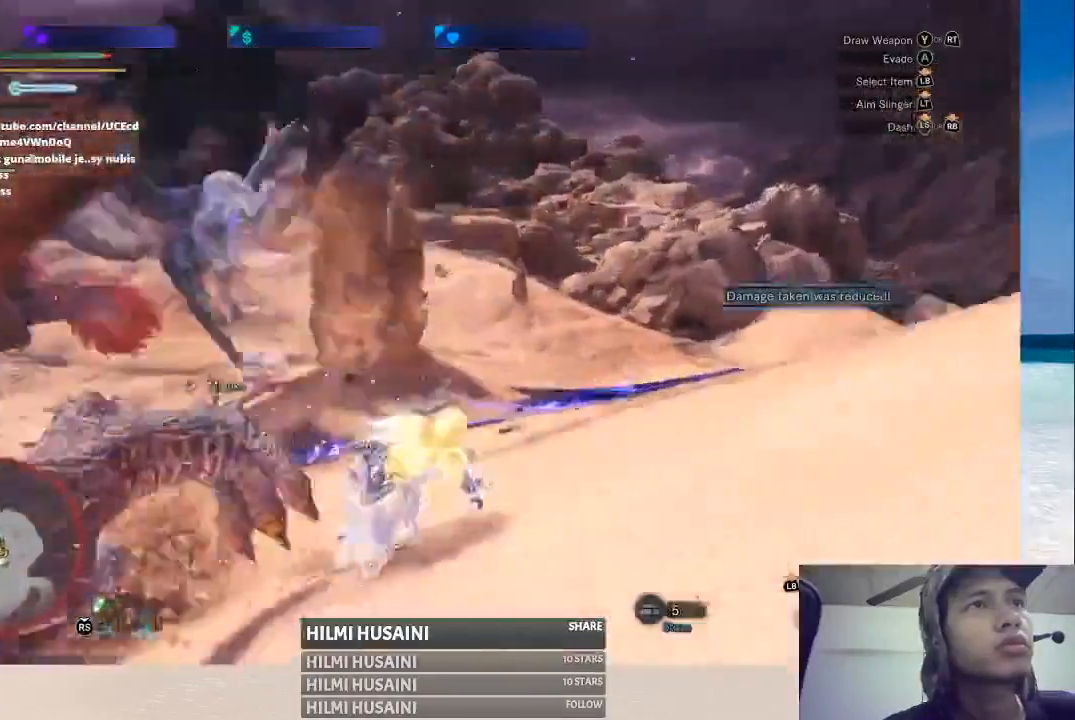
{"buttons": [], "left_stick": "down-left", "right_stick": "center", "events": [[17, "left_stick", "down-right"], [117, "left_stick", "down"], [217, "right_stick", "center"], [300, "left_stick", "down-left"]]}
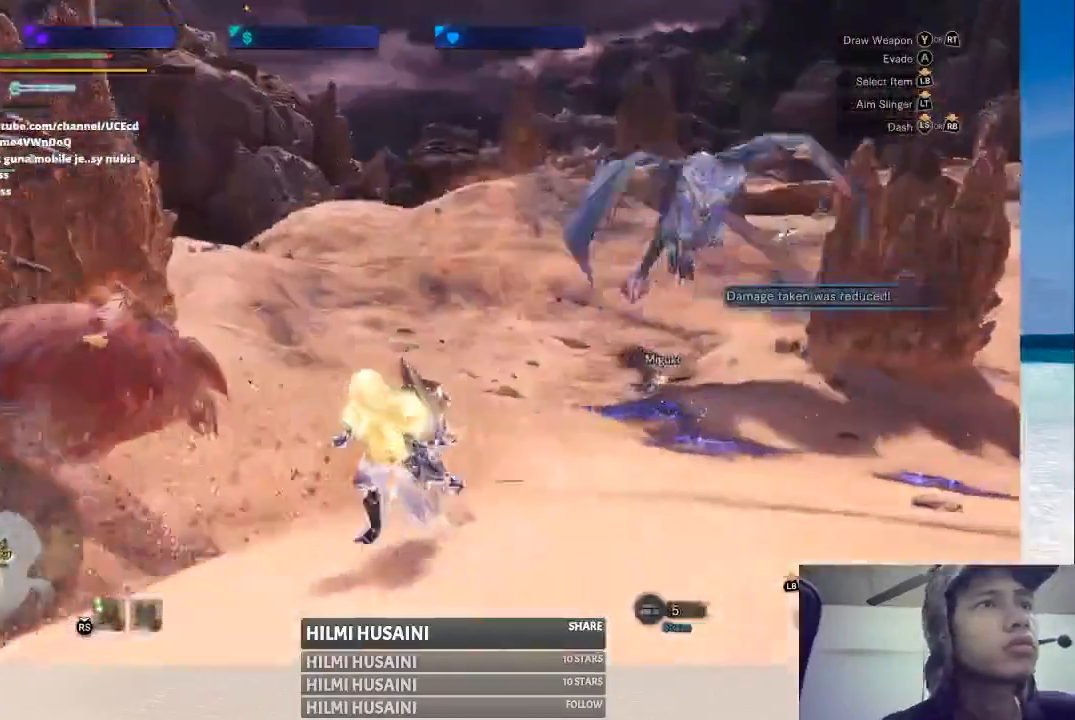
{"buttons": [], "left_stick": "left", "right_stick": "center", "events": [[83, "left_stick", "left"], [167, "right_stick", "left"], [417, "right_stick", "center"]]}
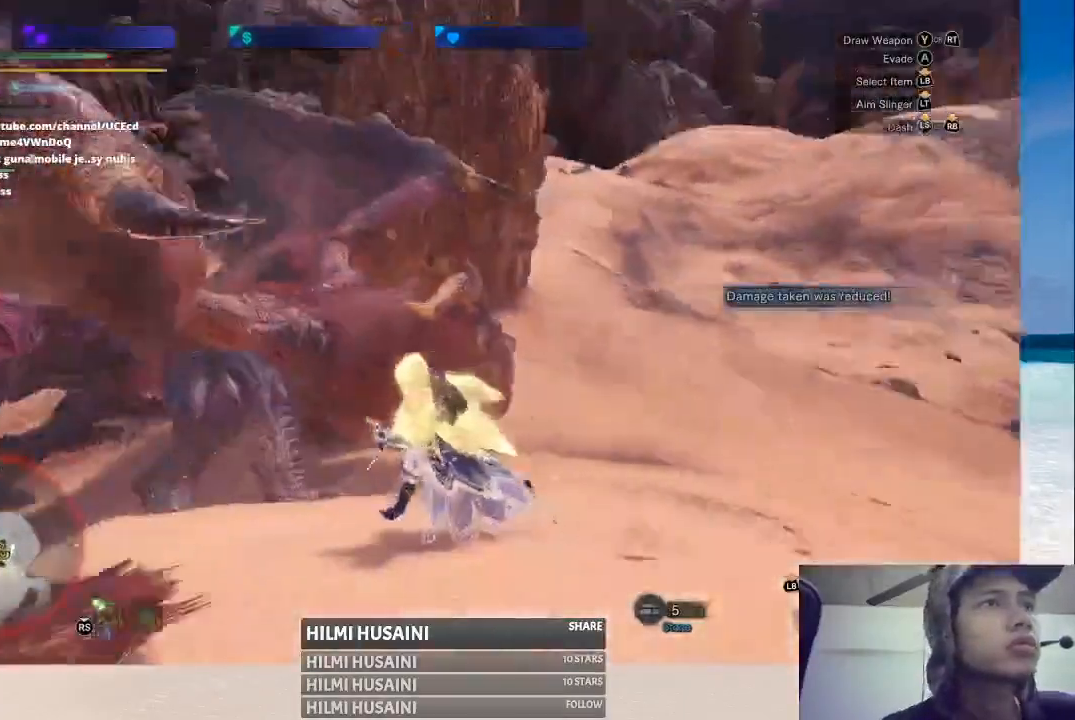
{"buttons": ["B", "L2"], "left_stick": "up", "right_stick": "center", "events": [[83, "L2", "down"], [133, "left_stick", "center"], [183, "left_stick", "up"], [333, "B", "down"], [383, "B", "up"], [500, "B", "down"]]}
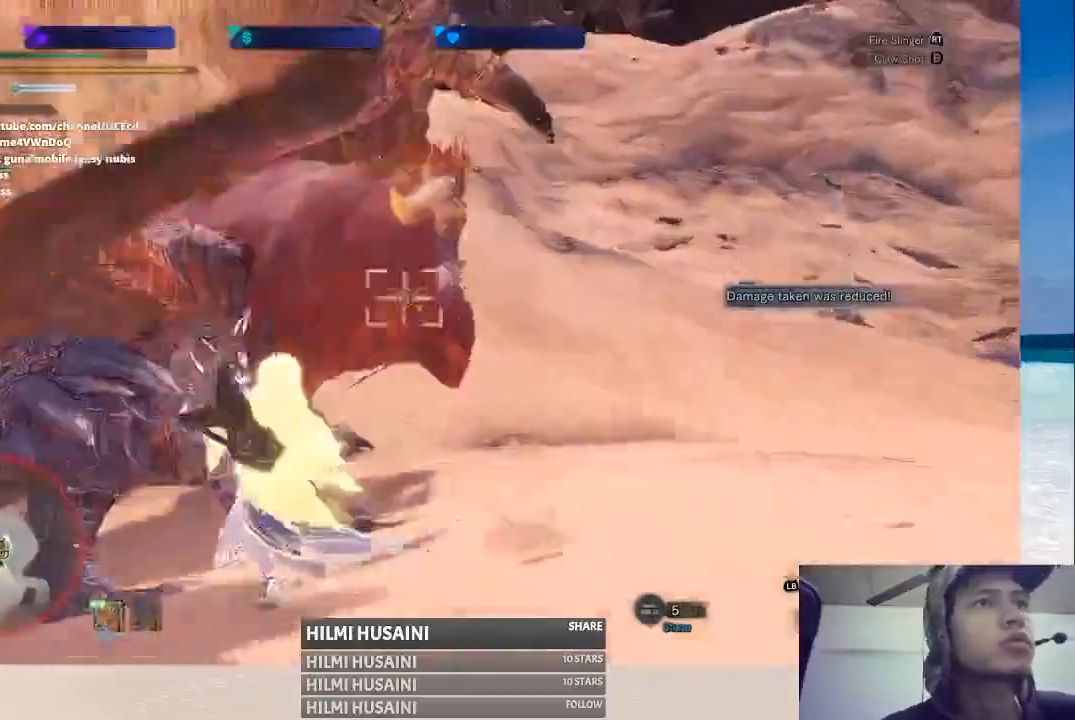
{"buttons": [], "left_stick": "up", "right_stick": "center", "events": [[33, "B", "up"], [100, "B", "down"], [117, "B", "up"], [217, "B", "down"], [283, "B", "up"], [350, "B", "down"], [383, "L2", "up"], [450, "B", "up"]]}
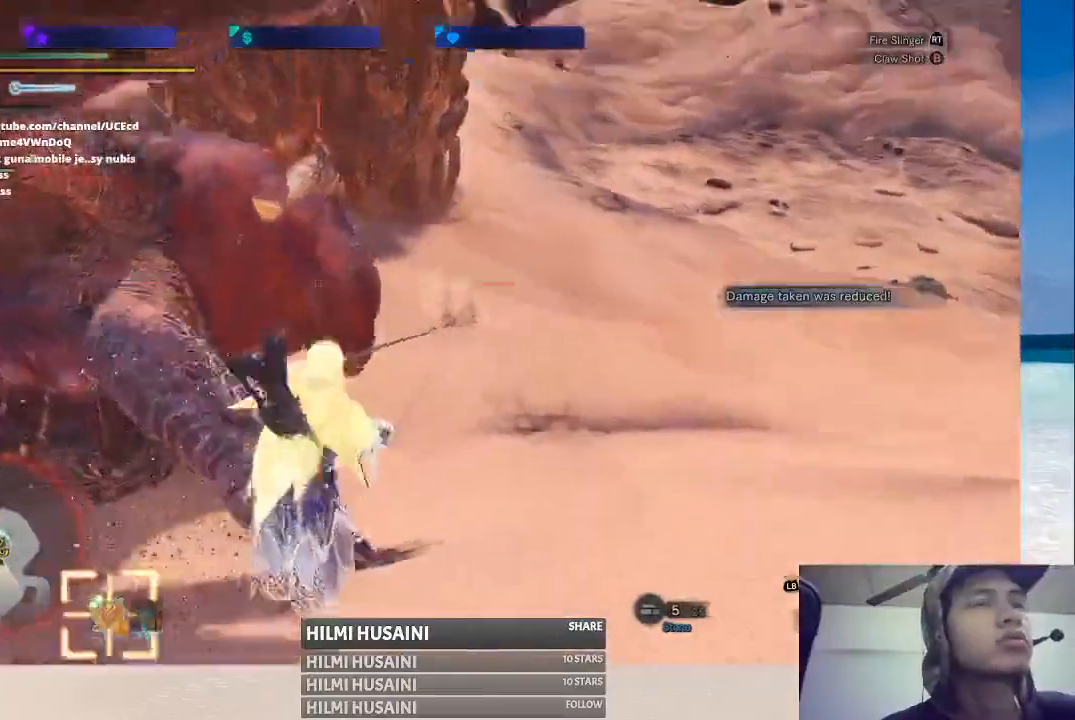
{"buttons": ["L2"], "left_stick": "up", "right_stick": "center", "events": [[400, "B", "down"], [433, "L2", "down"], [483, "B", "up"]]}
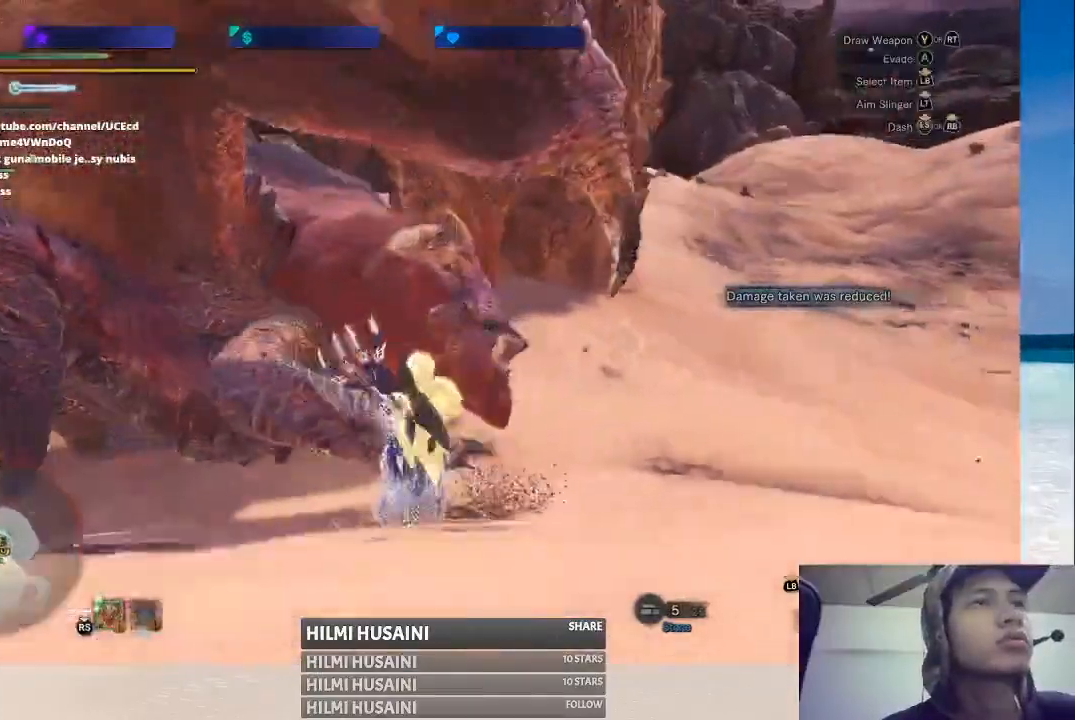
{"buttons": ["B", "L2"], "left_stick": "up-left", "right_stick": "center", "events": [[317, "B", "down"], [383, "B", "up"], [467, "left_stick", "up-left"], [483, "B", "down"]]}
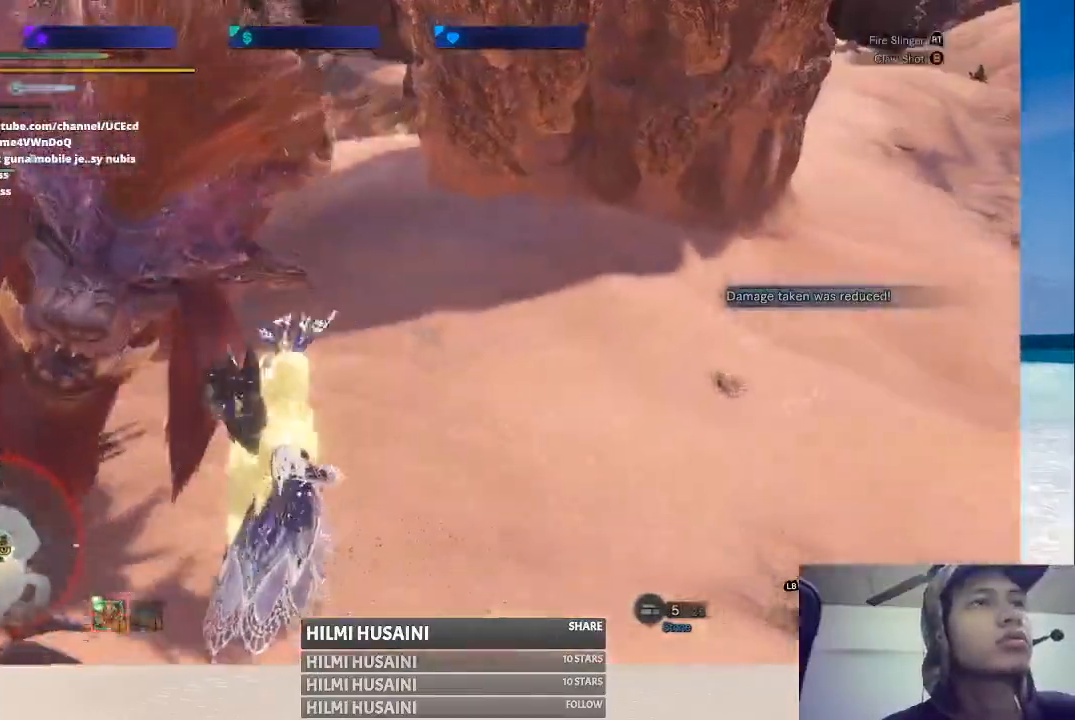
{"buttons": [], "left_stick": "left", "right_stick": "center", "events": [[83, "B", "up"], [133, "B", "down"], [217, "B", "up"], [317, "B", "down"], [317, "left_stick", "left"], [333, "L2", "up"], [417, "B", "up"]]}
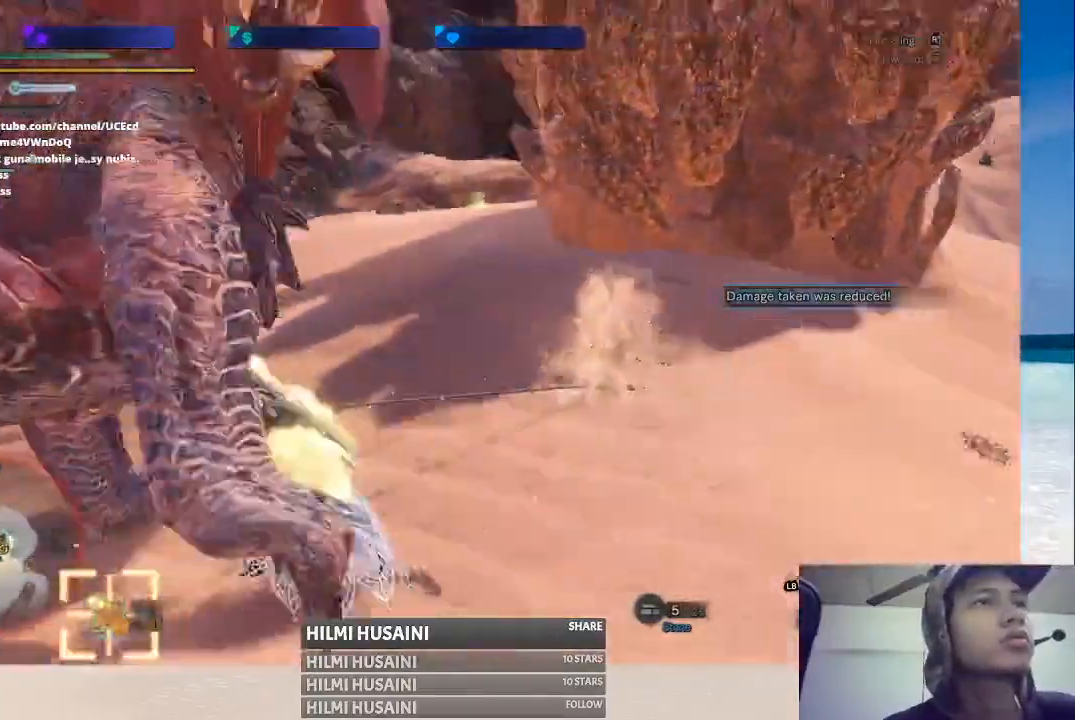
{"buttons": [], "left_stick": "down", "right_stick": "center", "events": [[67, "A", "down"], [67, "left_stick", "down"], [200, "A", "up"], [250, "A", "down"], [317, "A", "up"], [400, "A", "down"], [483, "A", "up"]]}
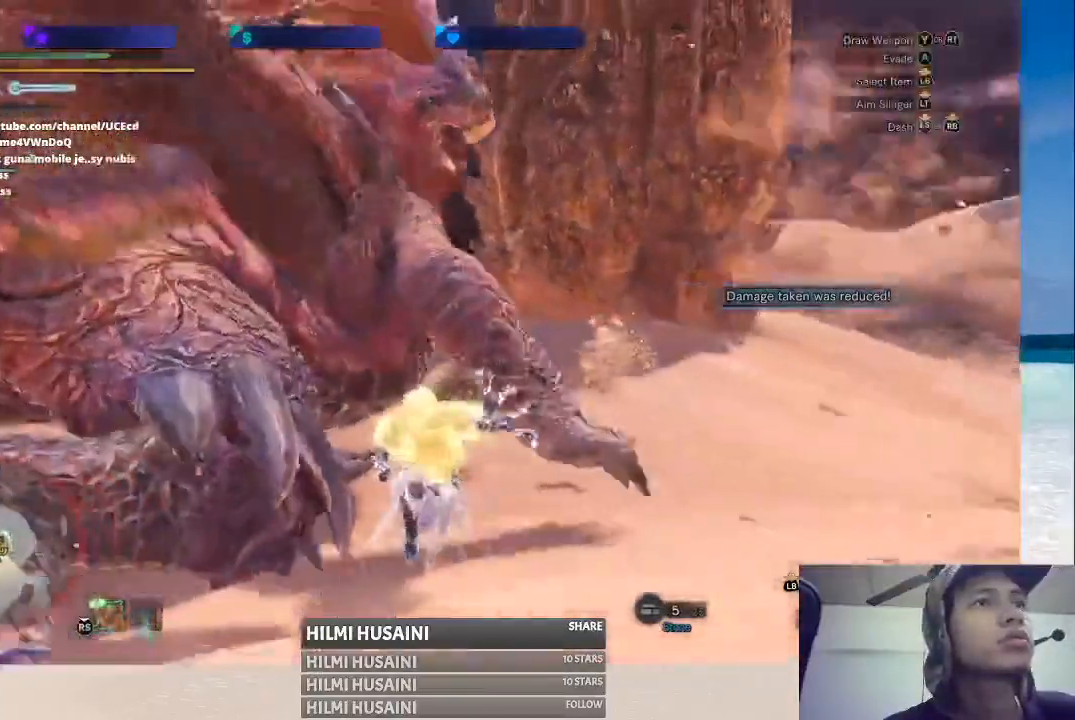
{"buttons": ["A"], "left_stick": "down", "right_stick": "center", "events": [[33, "A", "down"], [117, "A", "up"], [183, "A", "down"], [267, "A", "up"], [317, "A", "down"], [400, "A", "up"], [450, "A", "down"]]}
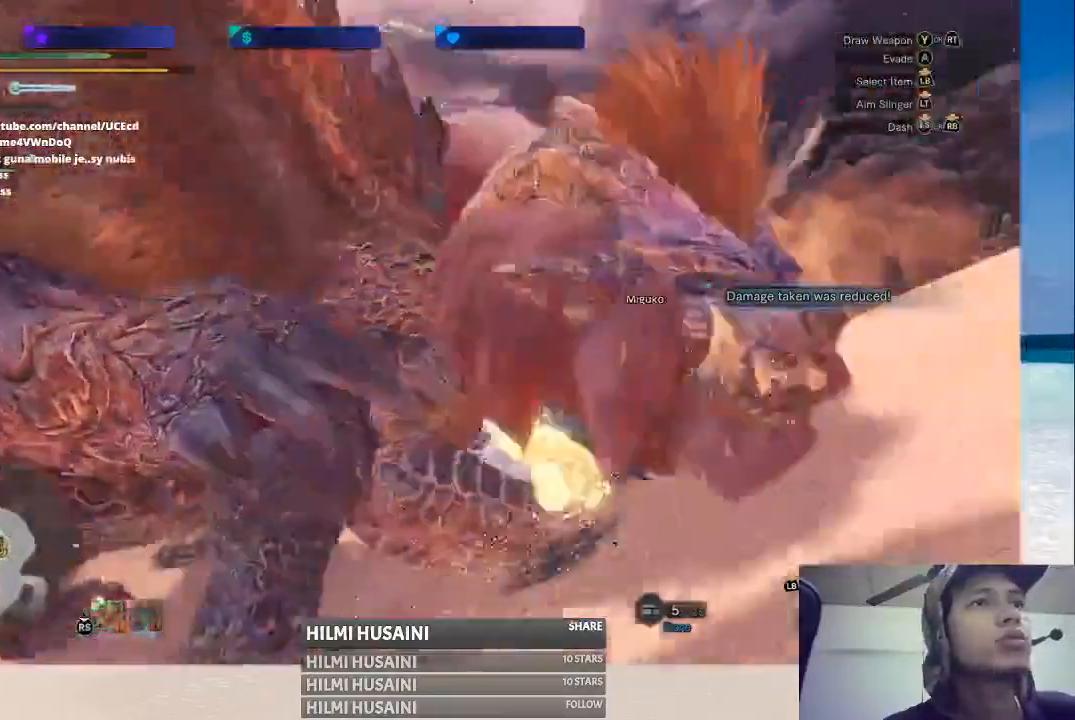
{"buttons": [], "left_stick": "down", "right_stick": "center", "events": [[50, "A", "up"]]}
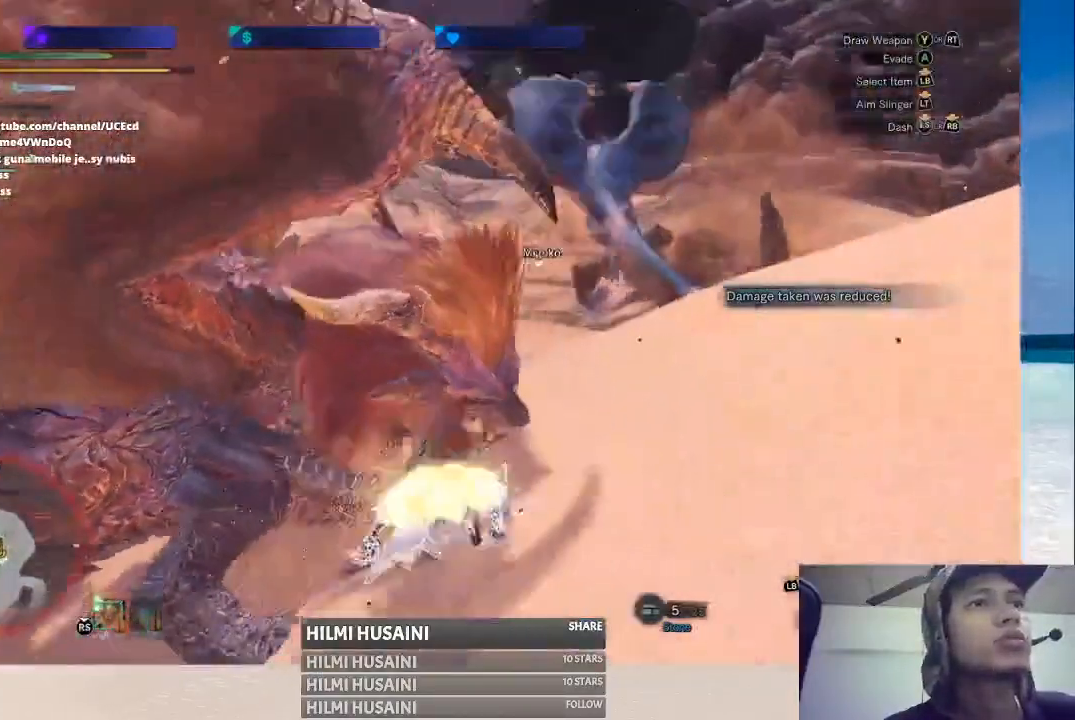
{"buttons": [], "left_stick": "center", "right_stick": "center", "events": [[150, "left_stick", "down-left"], [267, "left_stick", "left"], [417, "left_stick", "center"]]}
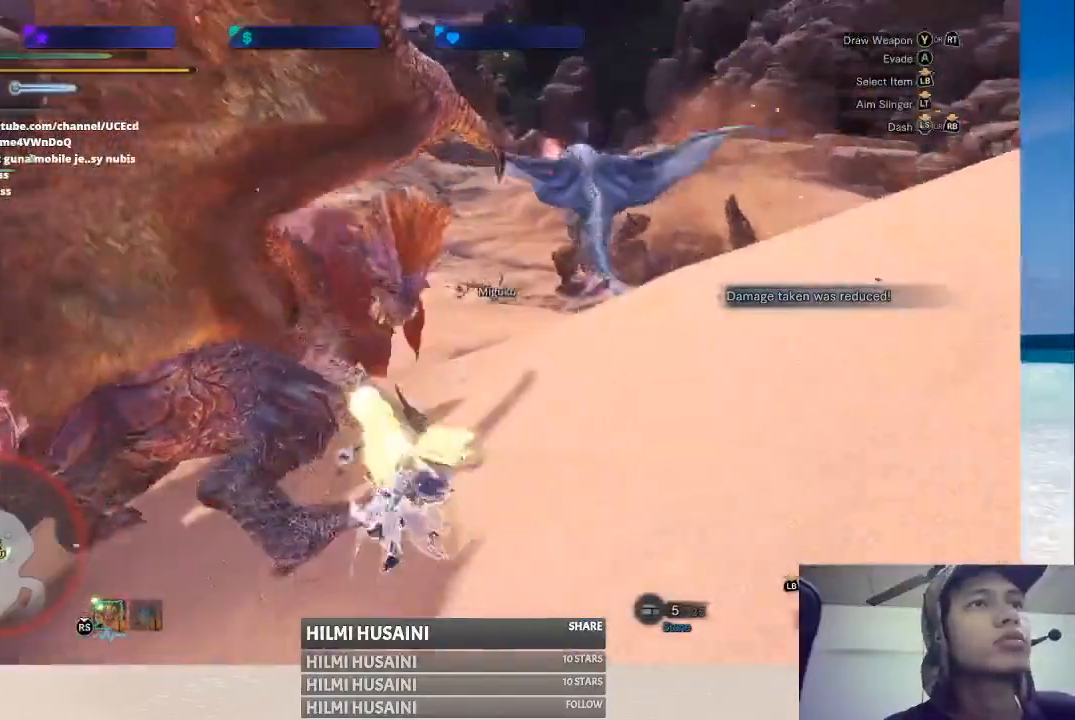
{"buttons": ["L2"], "left_stick": "center", "right_stick": "center", "events": [[17, "L2", "down"], [50, "B", "down"], [317, "B", "up"], [383, "B", "down"], [450, "B", "up"]]}
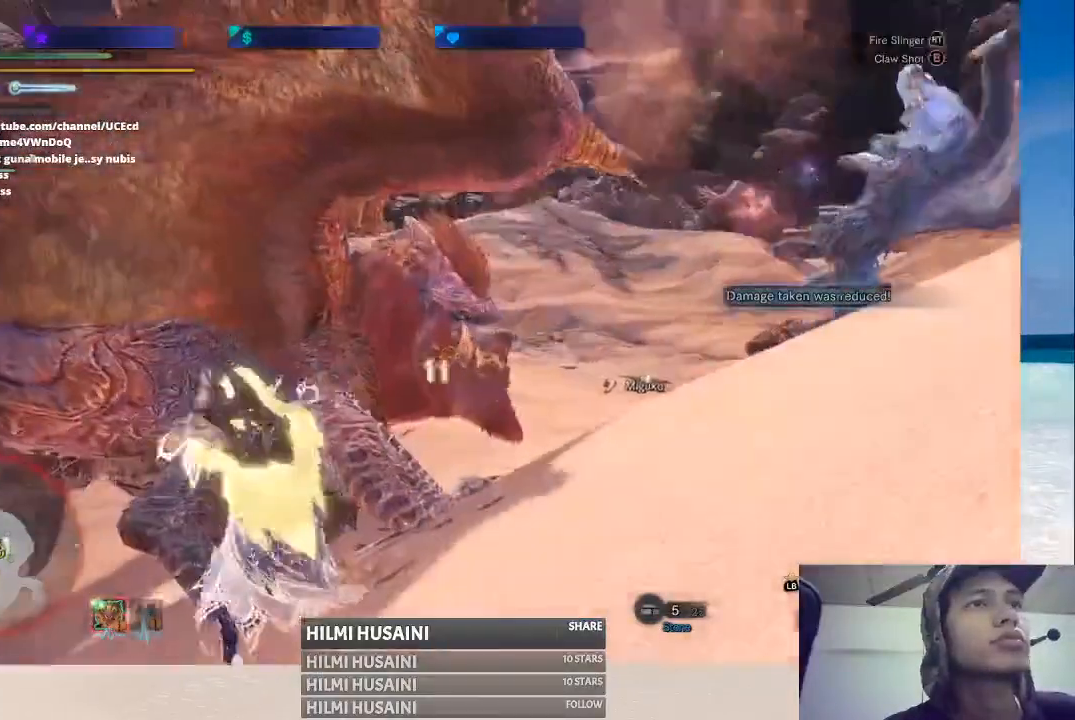
{"buttons": [], "left_stick": "center", "right_stick": "center", "events": [[17, "B", "down"], [83, "B", "up"], [283, "B", "down"], [333, "L2", "up"], [350, "B", "up"]]}